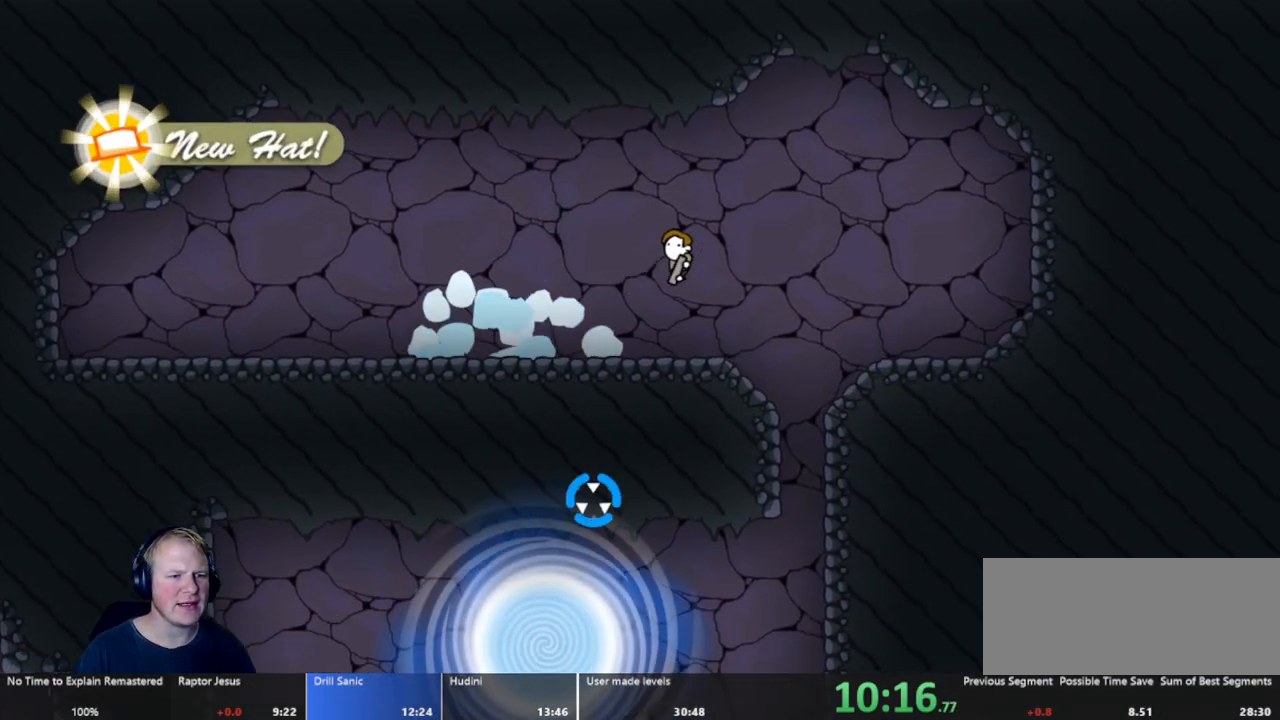
Gameplay with keyboard and mouse; each line is a JSON object with the keys and mouse buttons held at the frame after it. "events" lists presses ("down") and releases ("up") of "a", "d", "escape", "s", "w", "mouse_left" and "mouse_right" between this image and that frame as [ms after this image, input, new state], when the widget could be followed in between. "mouse_left", "mouse_right" = the "left", "right" buttons of the "mouse" list. No other keys are recorded. Mouse movement is not recorded.
{"keys": ["a"], "mouse": [], "events": [[233, "d", "up"], [283, "a", "down"]]}
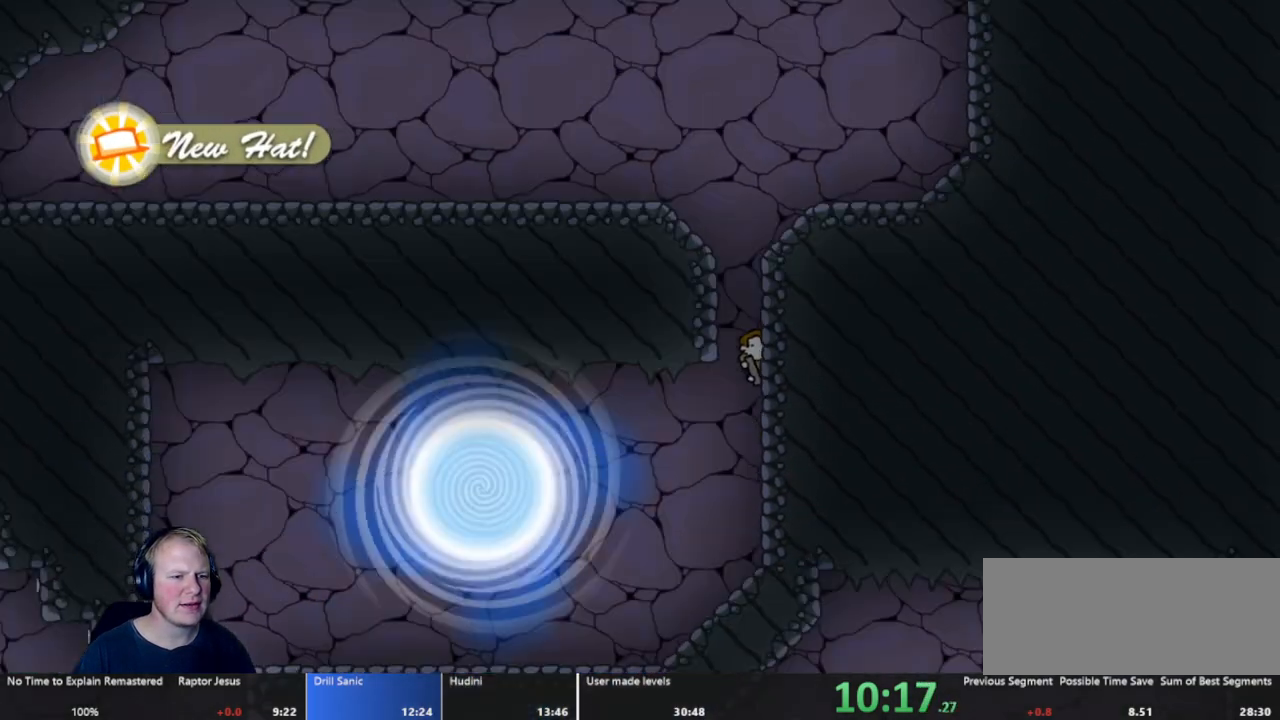
{"keys": ["a"], "mouse": ["left"], "events": [[67, "mouse_left", "down"]]}
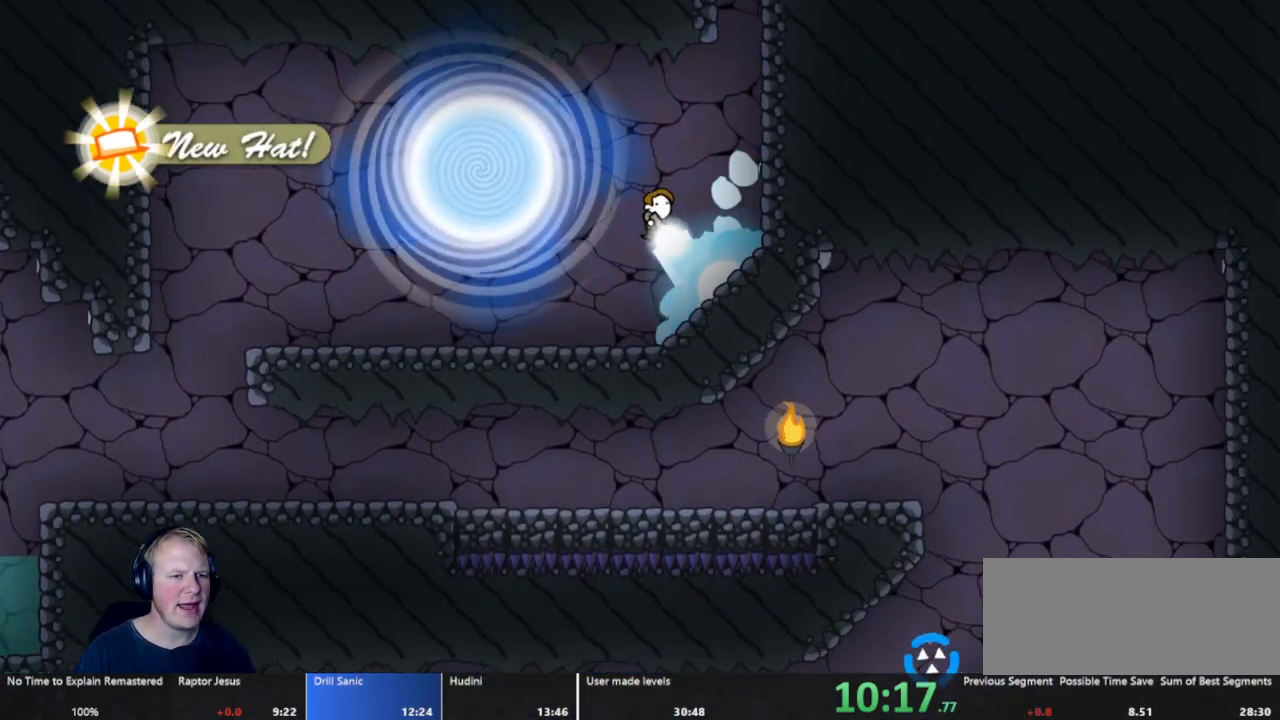
{"keys": [], "mouse": [], "events": [[317, "a", "up"], [317, "mouse_left", "up"]]}
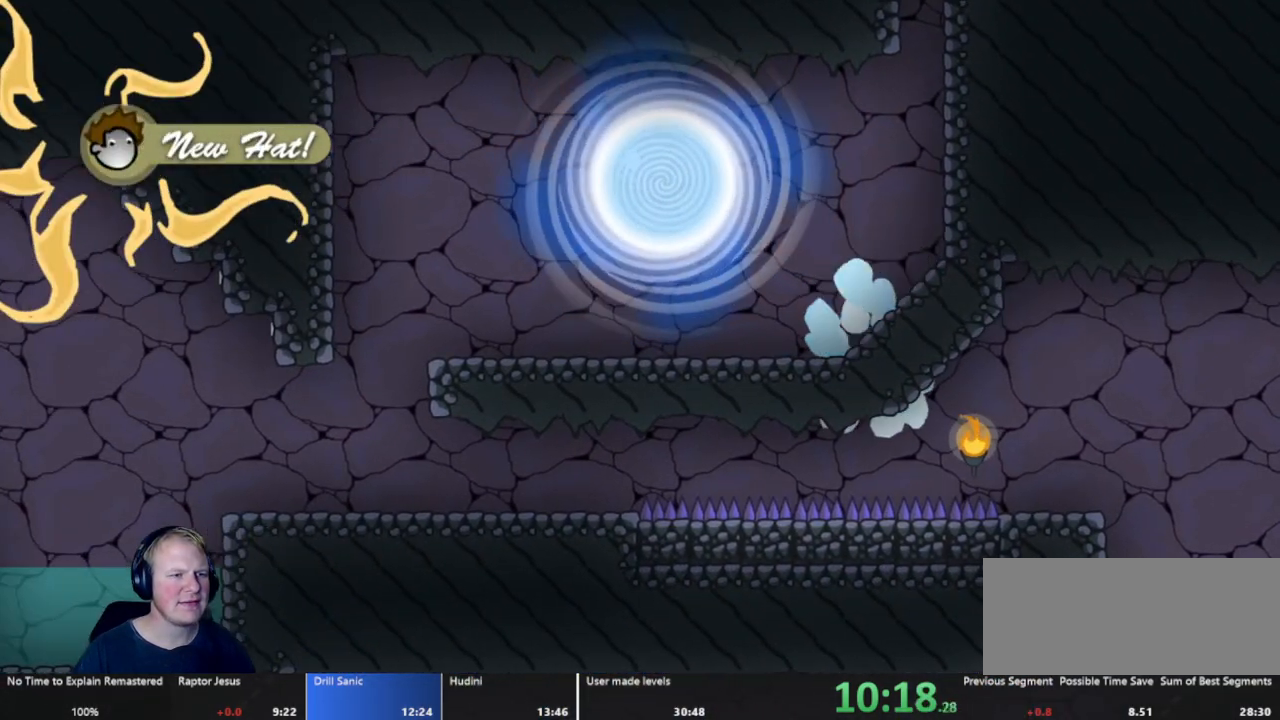
{"keys": [], "mouse": [], "events": []}
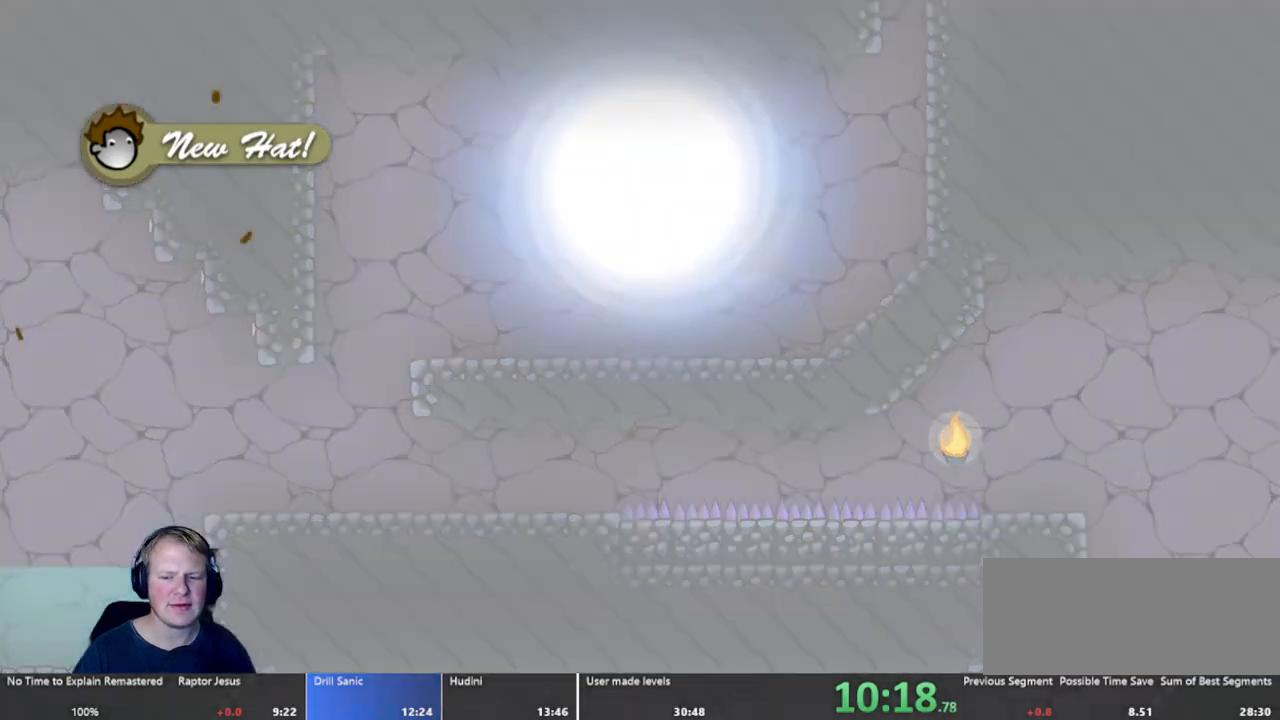
{"keys": [], "mouse": [], "events": []}
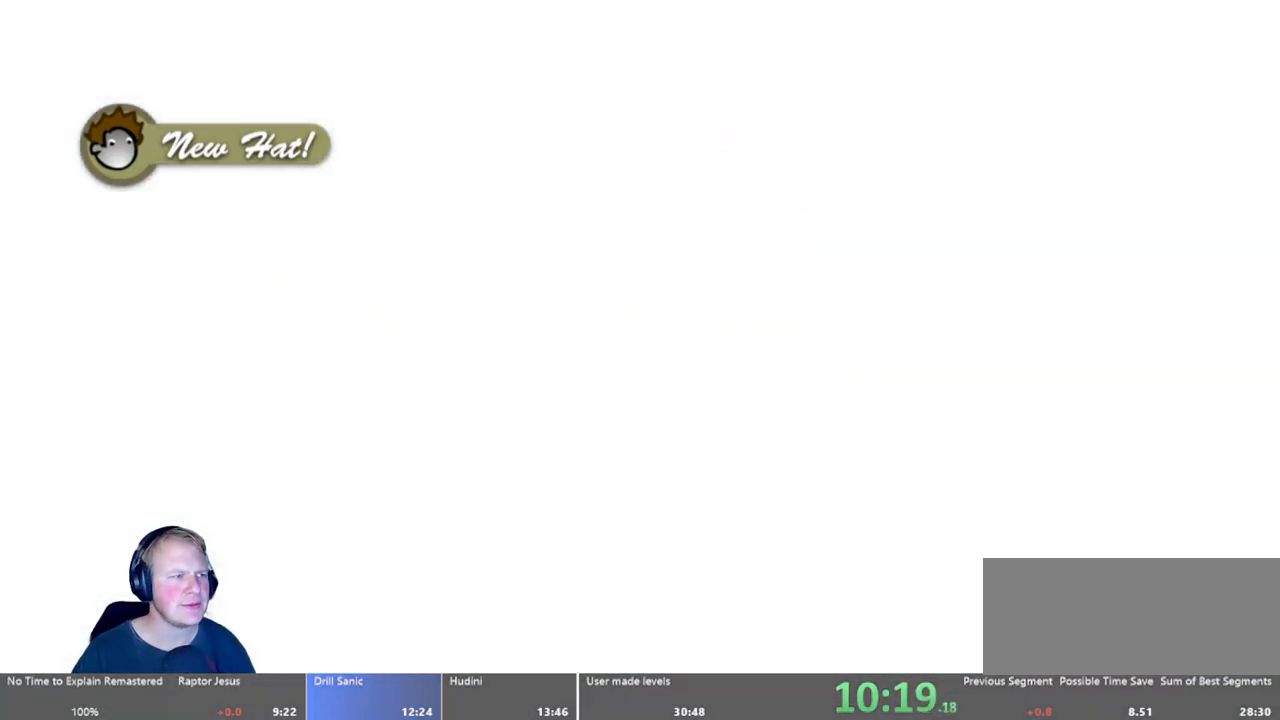
{"keys": [], "mouse": [], "events": [[117, "d", "down"], [267, "d", "up"]]}
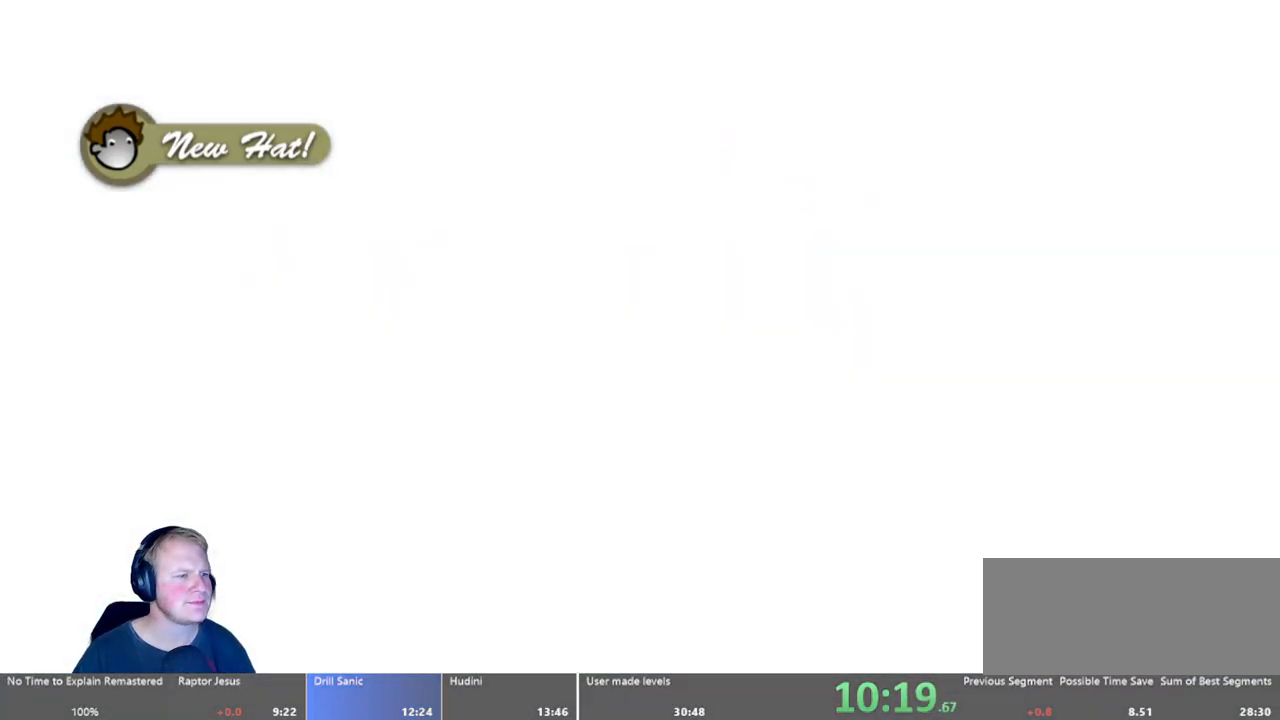
{"keys": [], "mouse": [], "events": []}
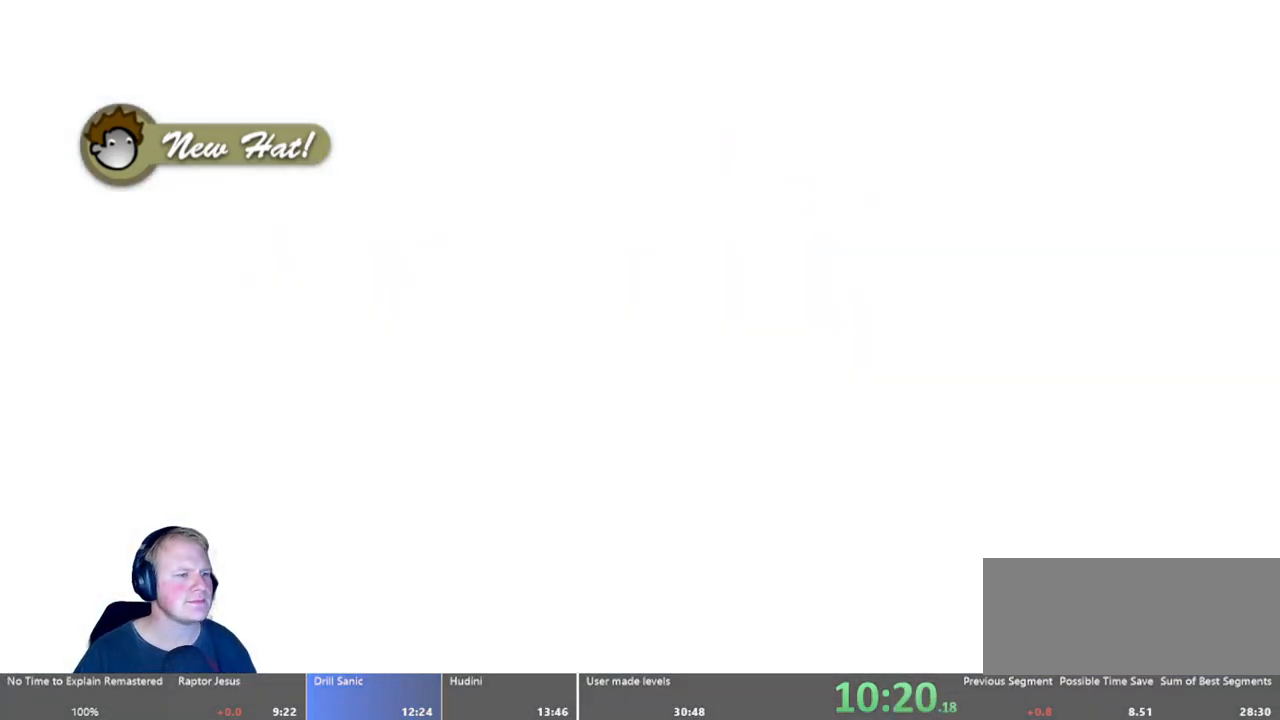
{"keys": [], "mouse": [], "events": []}
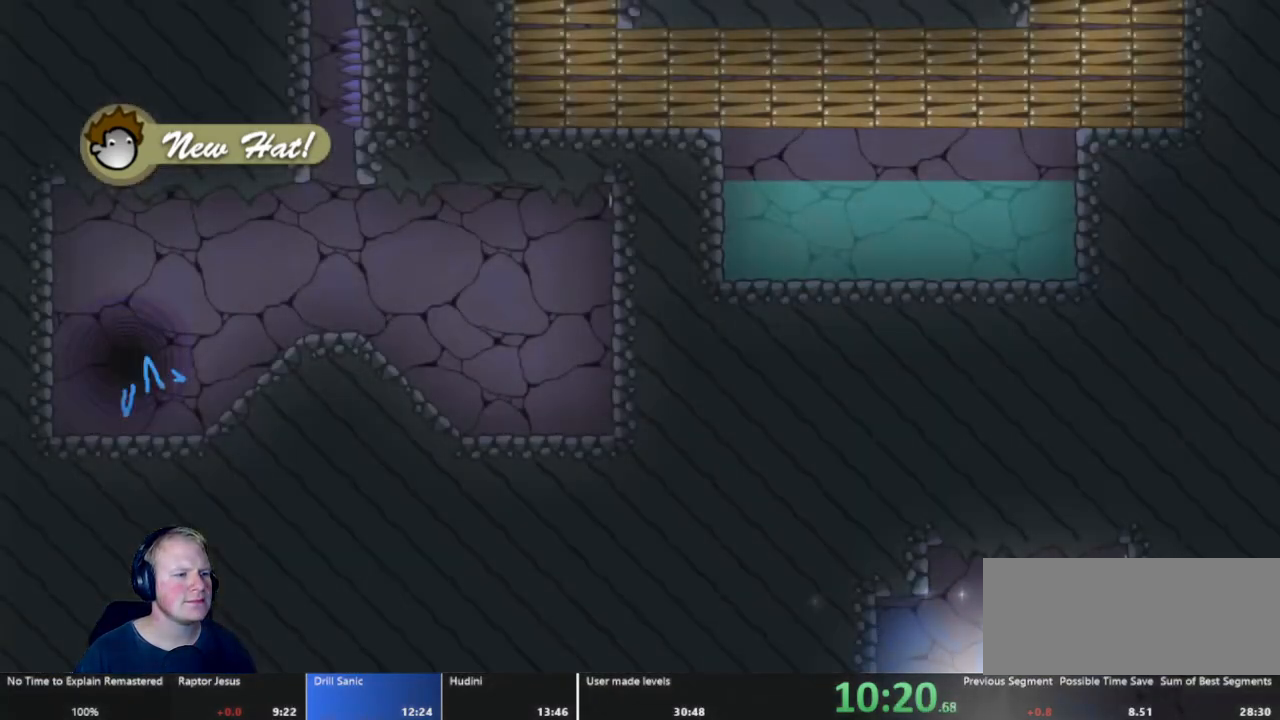
{"keys": ["d"], "mouse": [], "events": [[217, "d", "down"]]}
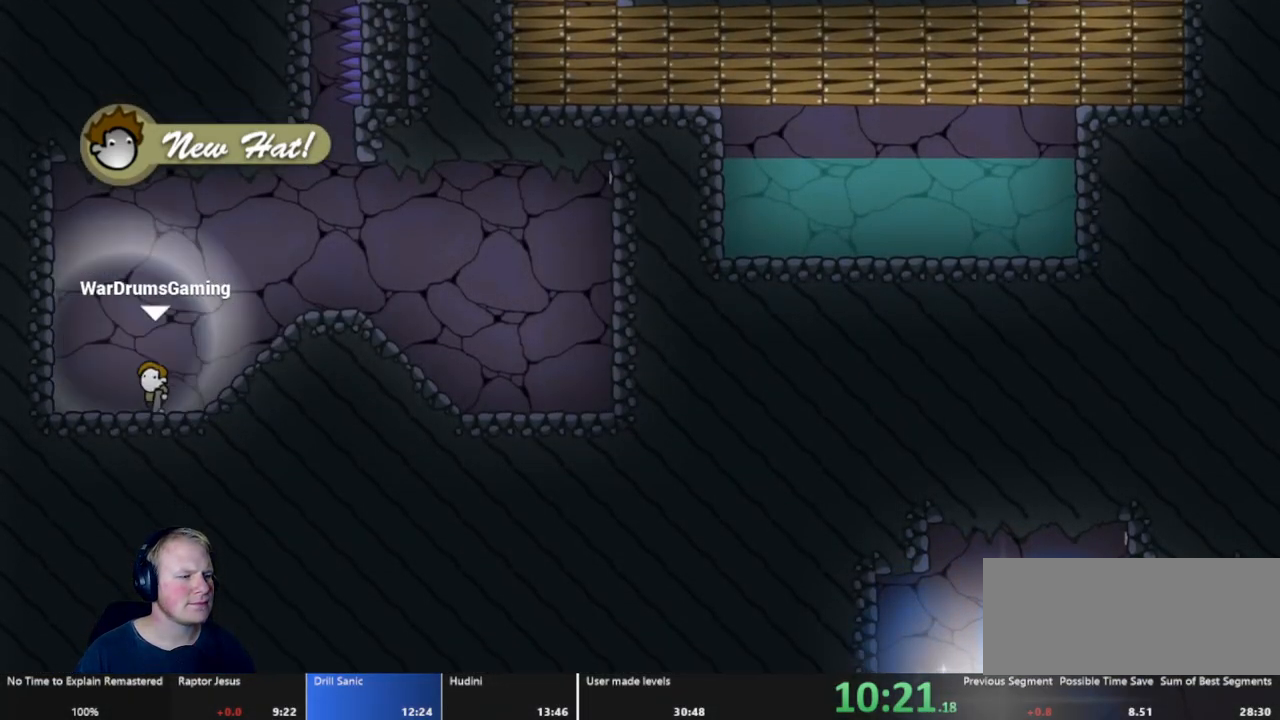
{"keys": ["d"], "mouse": ["left"], "events": [[83, "mouse_left", "down"], [233, "mouse_left", "up"], [467, "mouse_left", "down"]]}
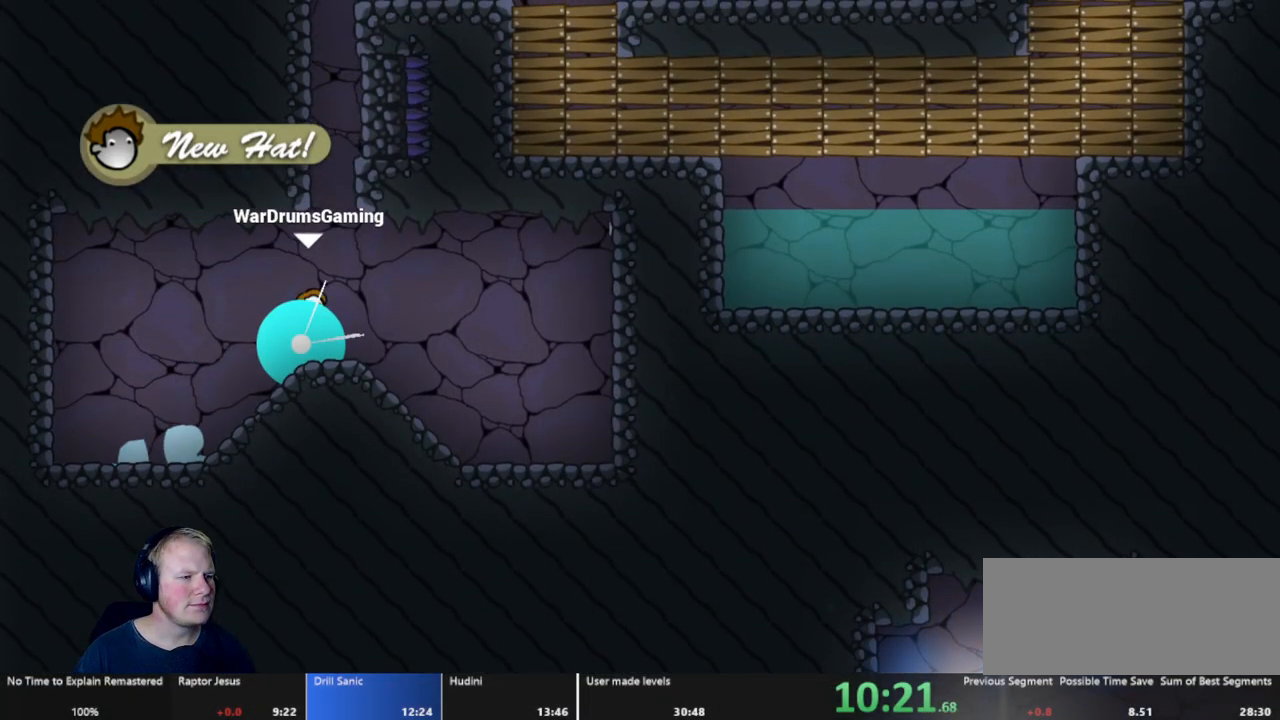
{"keys": ["a"], "mouse": ["left"], "events": [[200, "a", "down"], [200, "d", "up"]]}
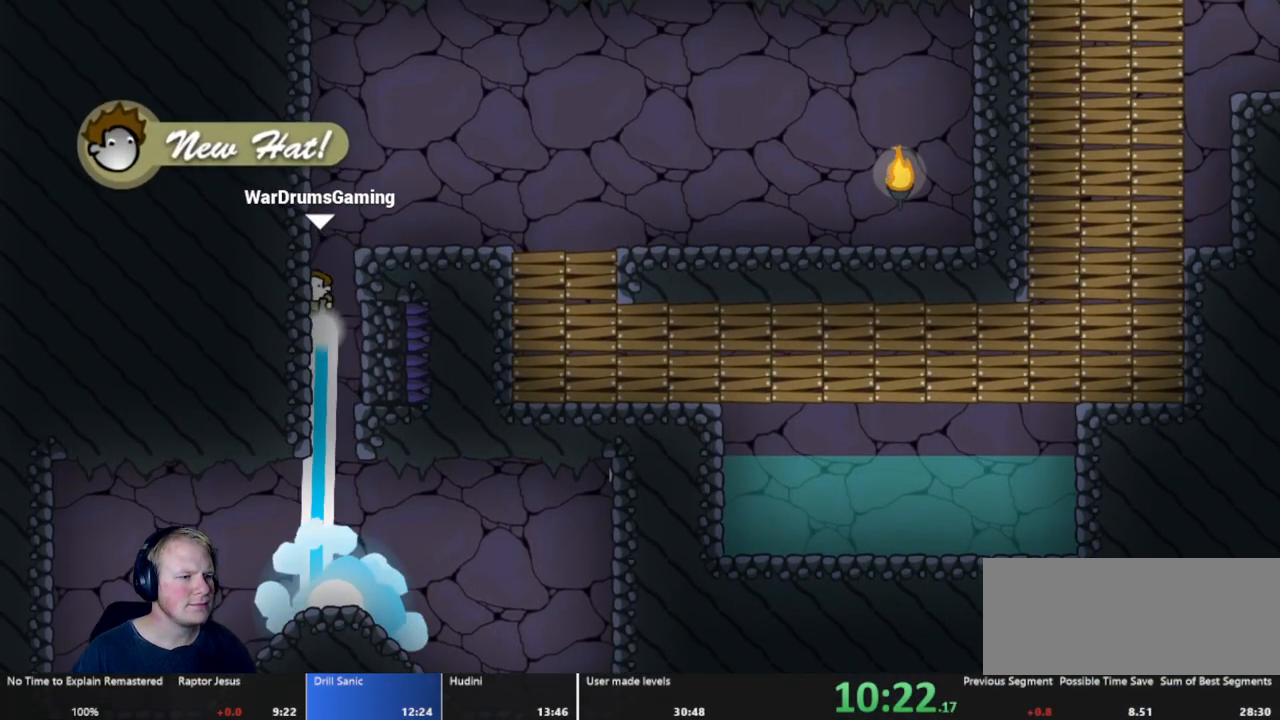
{"keys": ["d"], "mouse": ["left"], "events": [[17, "a", "up"], [67, "d", "down"]]}
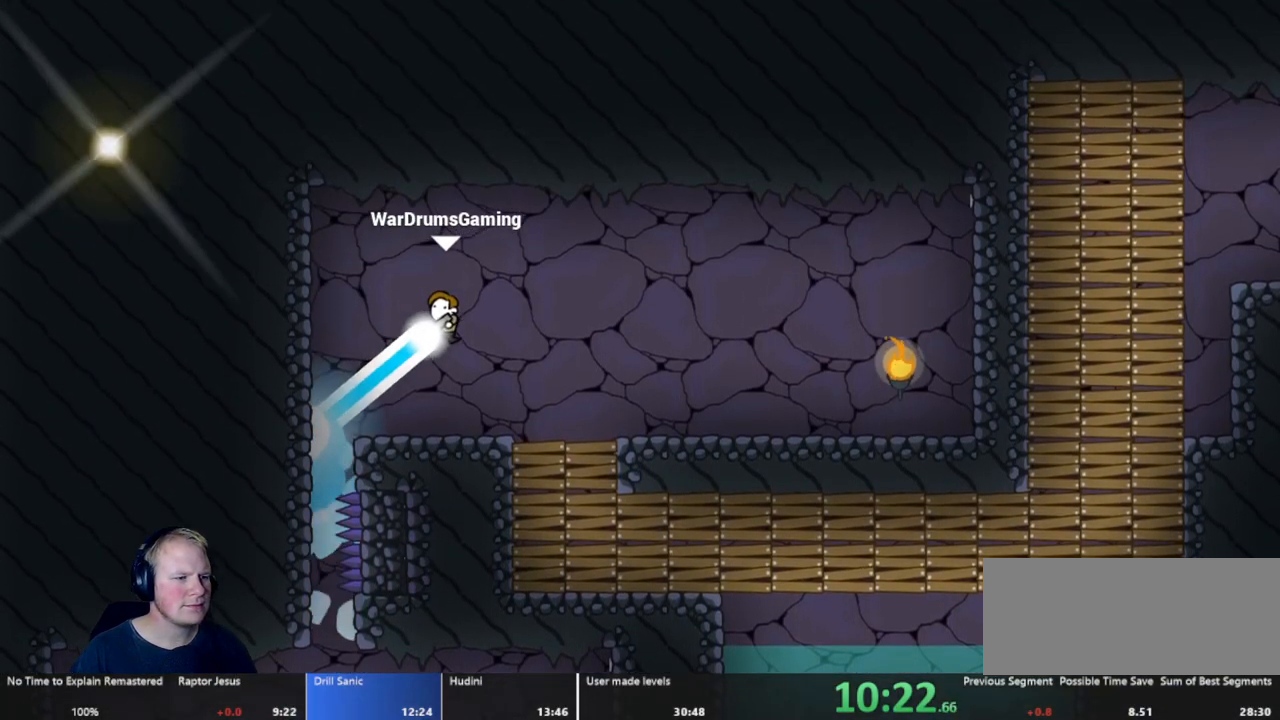
{"keys": [], "mouse": [], "events": [[417, "mouse_left", "up"], [467, "d", "up"]]}
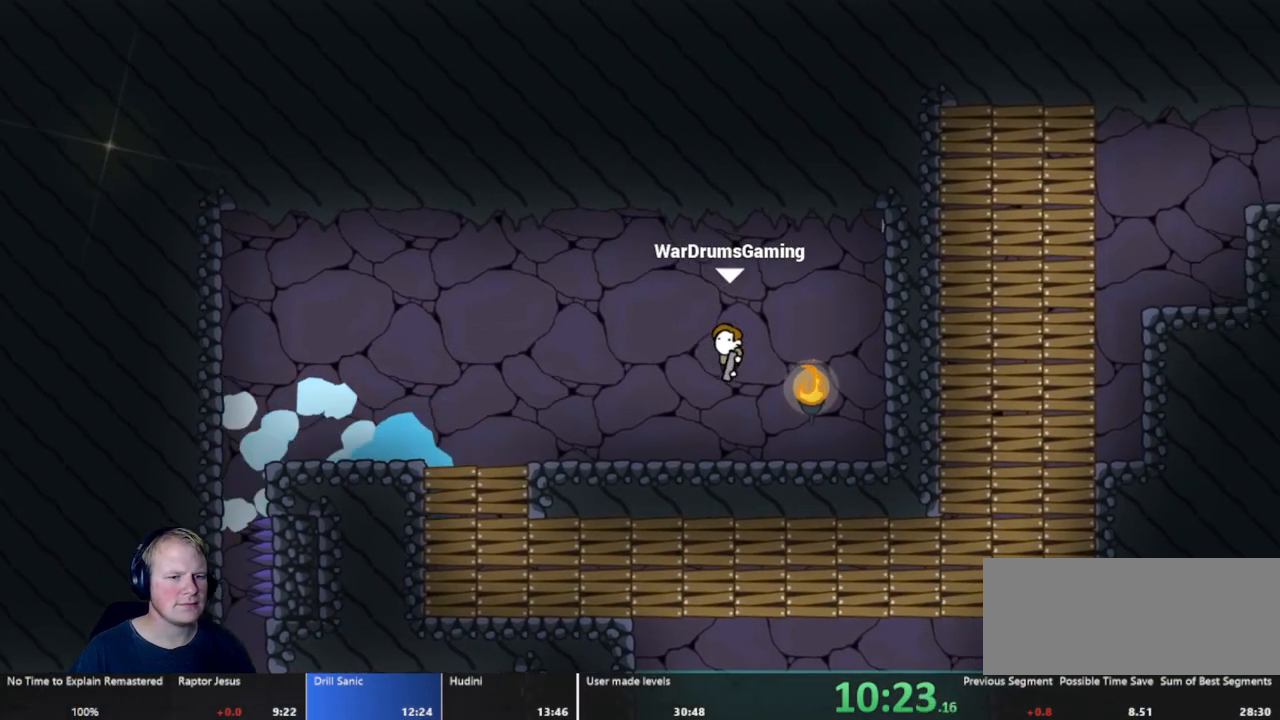
{"keys": ["a"], "mouse": ["left"], "events": [[67, "a", "down"], [250, "mouse_left", "down"]]}
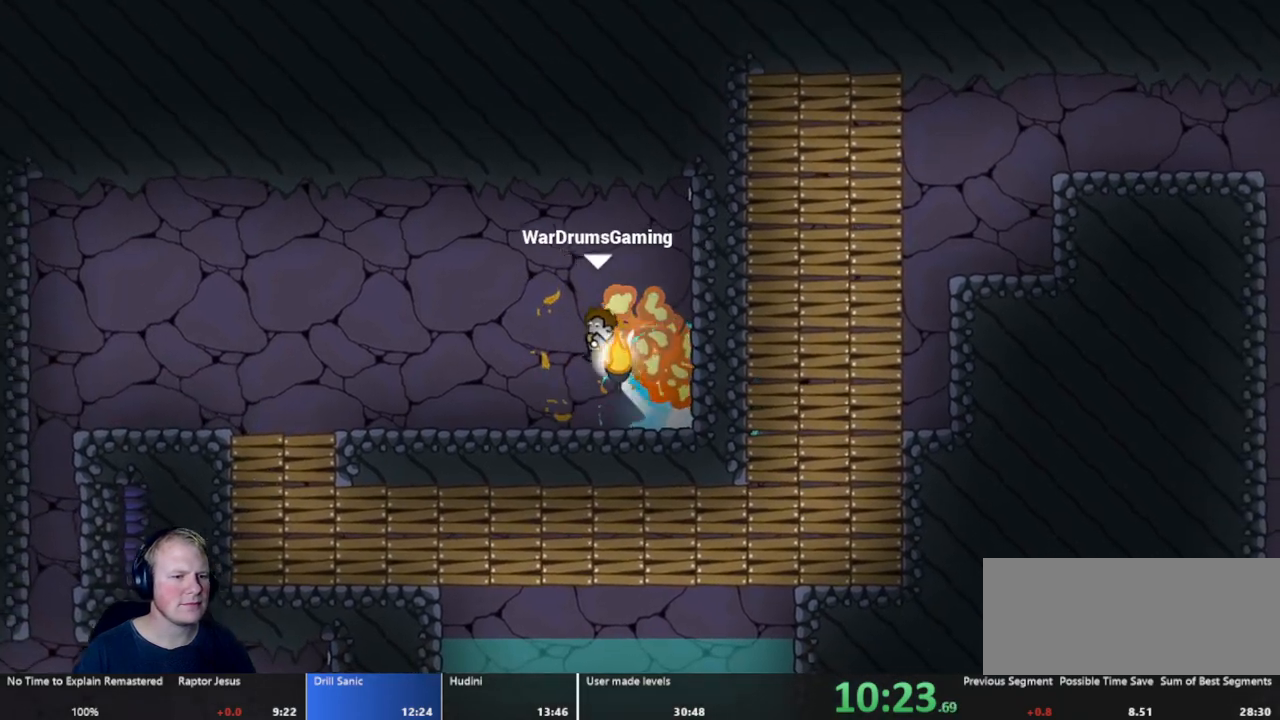
{"keys": ["a"], "mouse": [], "events": [[33, "mouse_left", "up"]]}
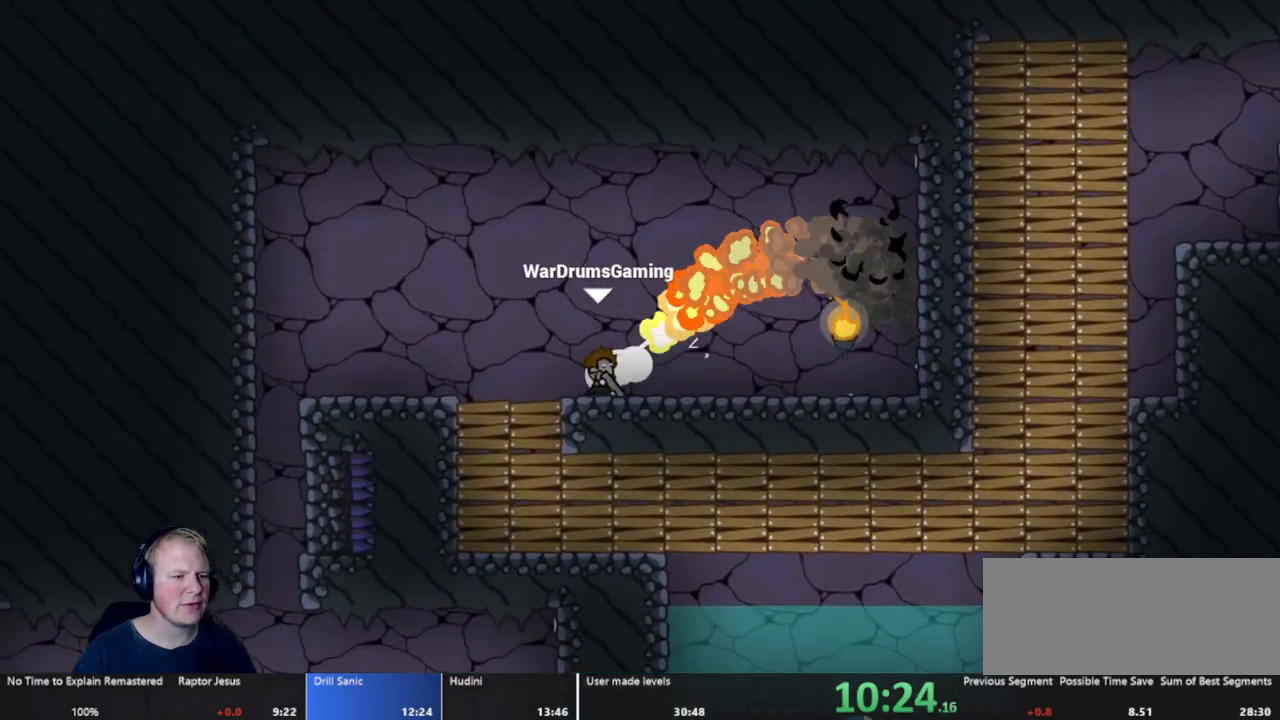
{"keys": ["d"], "mouse": [], "events": [[133, "a", "up"], [133, "d", "down"]]}
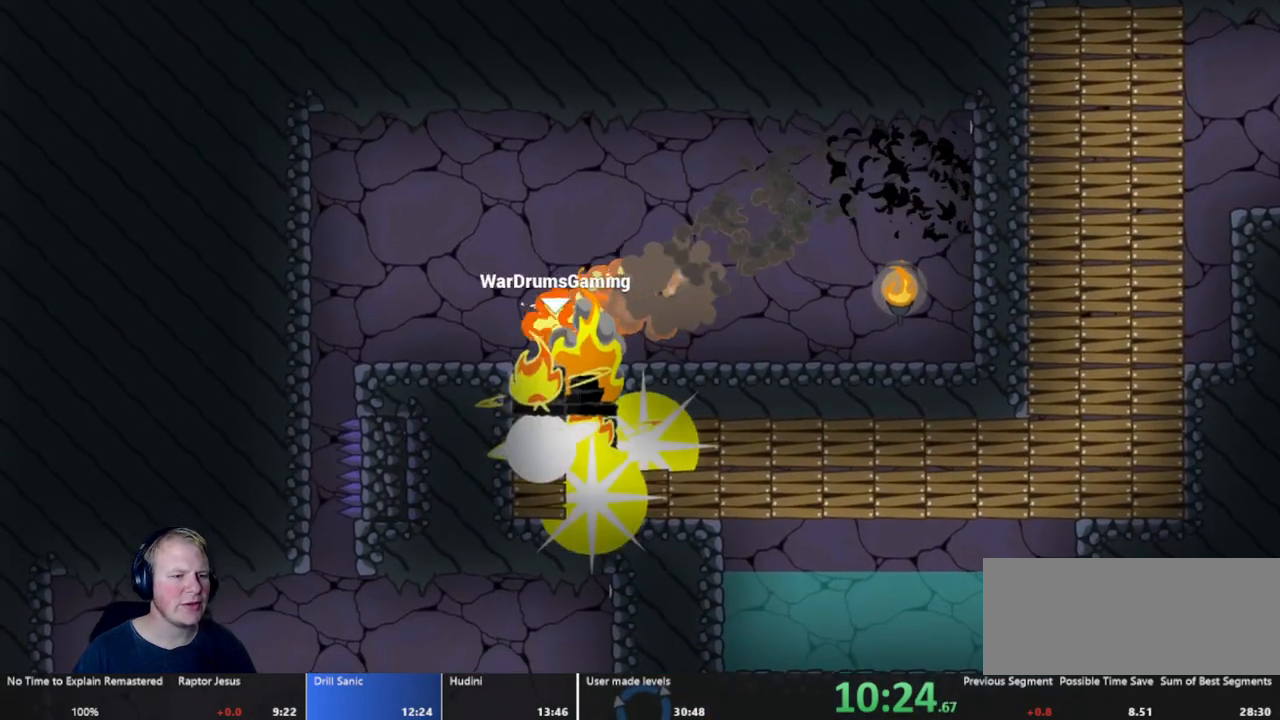
{"keys": ["d"], "mouse": ["left"], "events": [[483, "mouse_left", "down"]]}
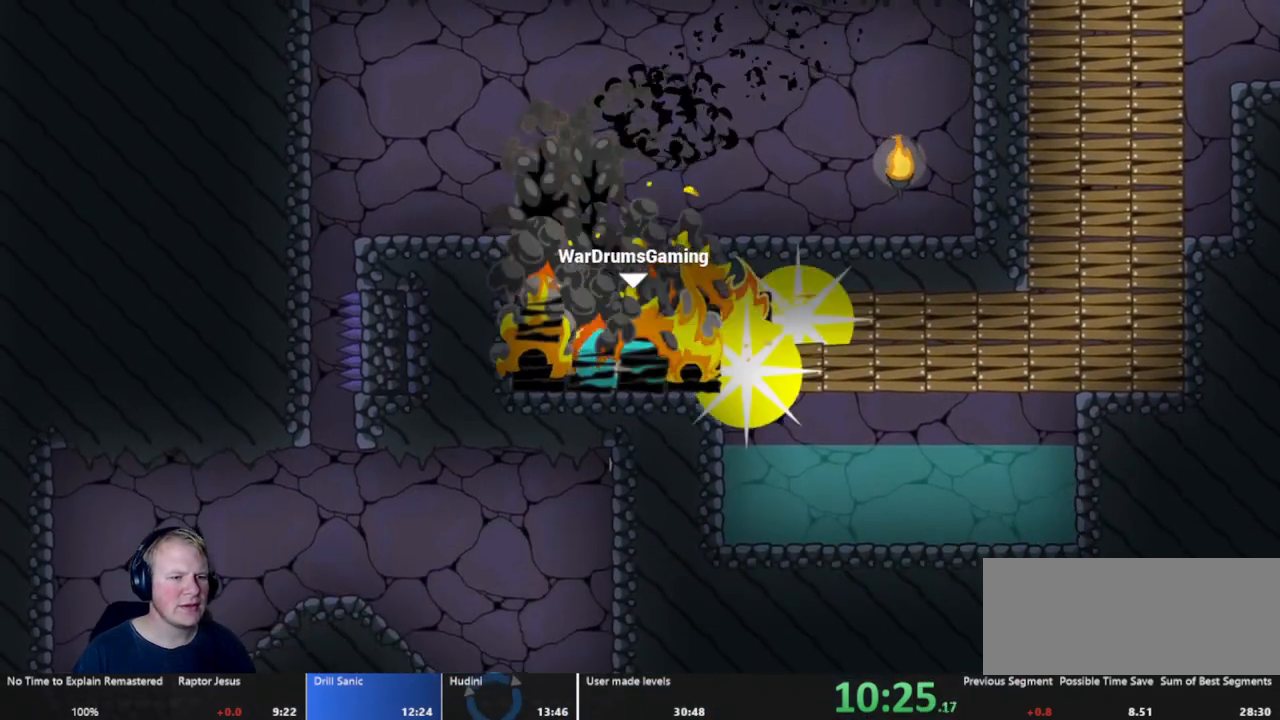
{"keys": [], "mouse": [], "events": [[33, "mouse_left", "up"], [267, "d", "up"]]}
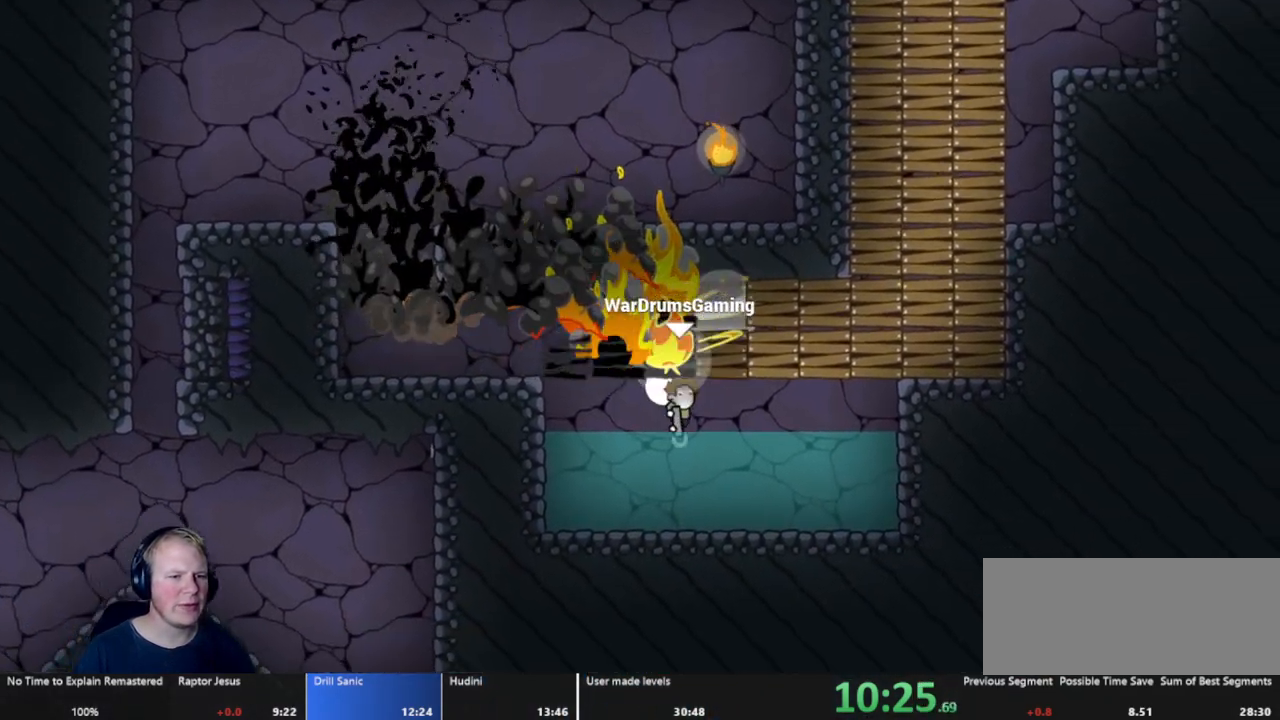
{"keys": ["d"], "mouse": ["left"], "events": [[50, "d", "down"], [467, "mouse_left", "down"]]}
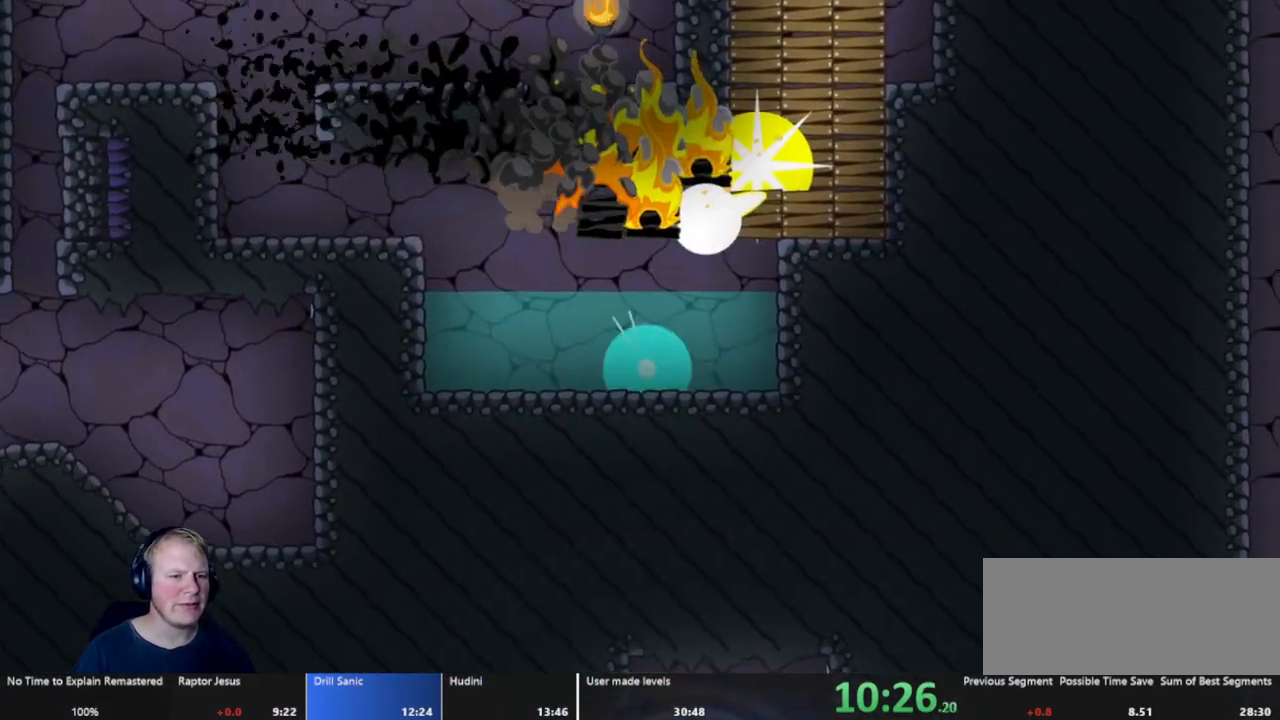
{"keys": ["d"], "mouse": ["left"], "events": []}
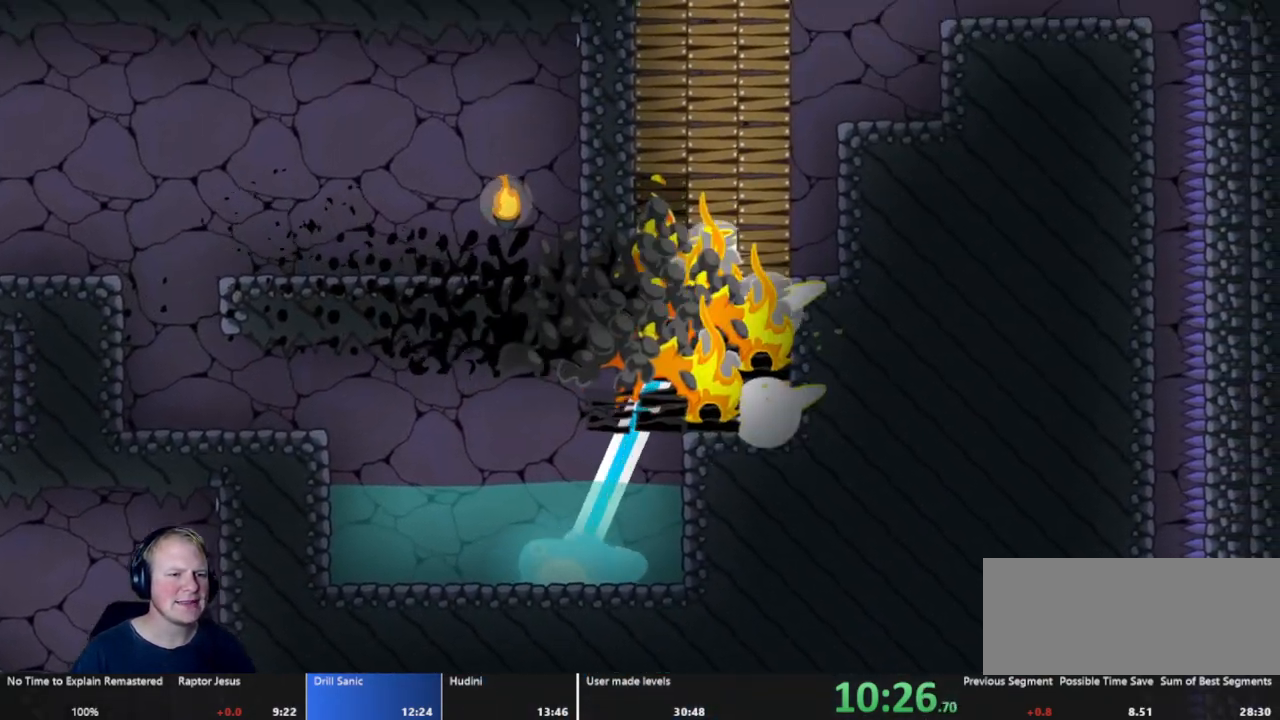
{"keys": [], "mouse": [], "events": [[33, "mouse_left", "up"], [500, "d", "up"]]}
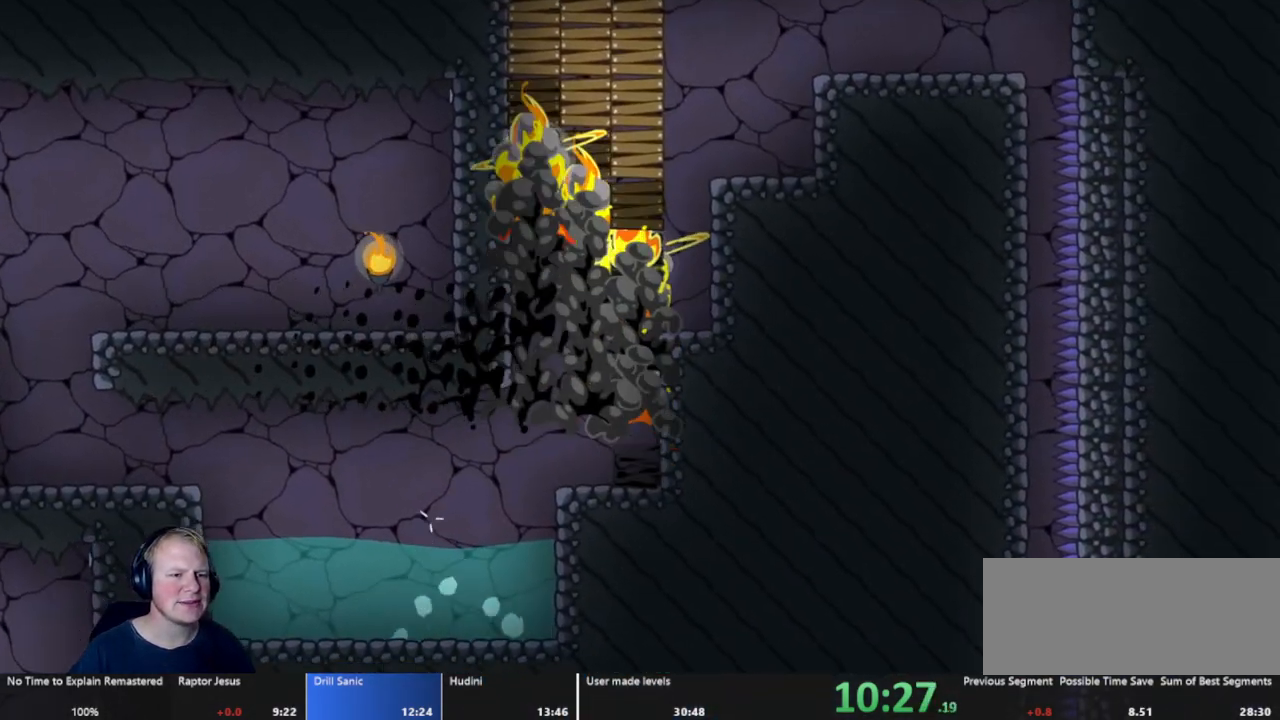
{"keys": ["d"], "mouse": ["left"], "events": [[233, "mouse_left", "down"], [267, "d", "down"]]}
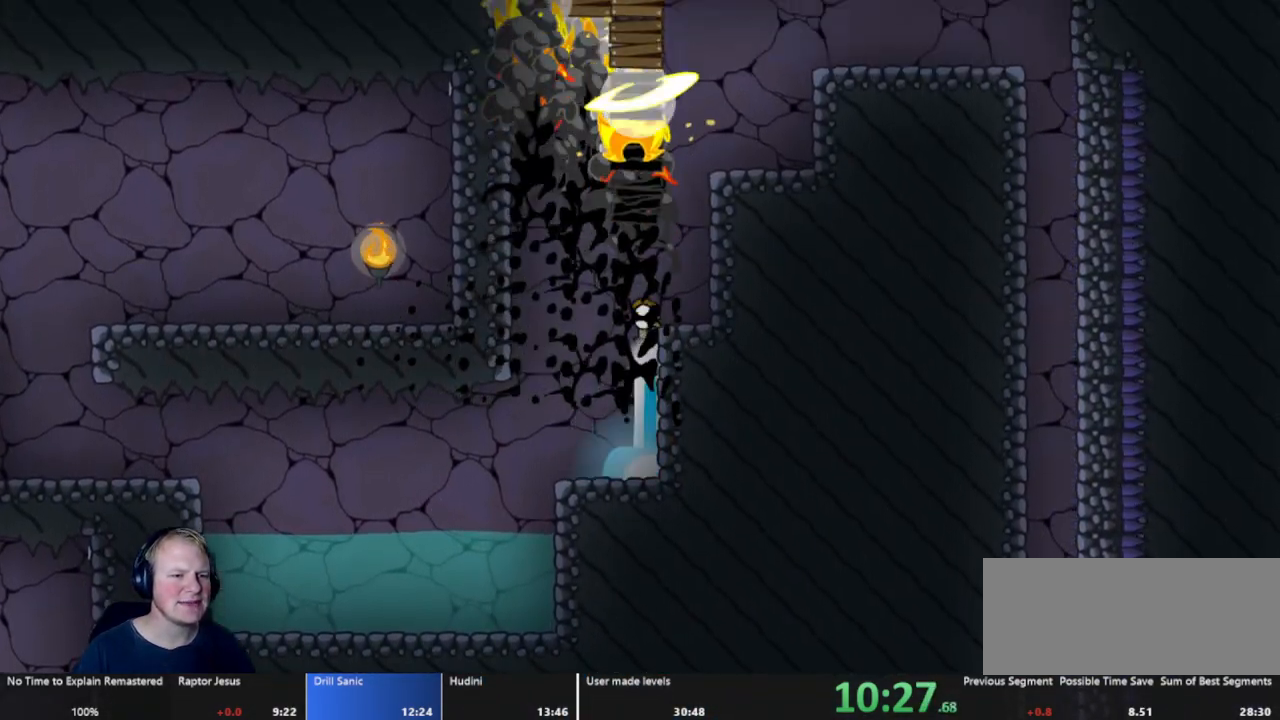
{"keys": [], "mouse": ["left"], "events": [[67, "mouse_left", "up"], [250, "d", "up"], [433, "mouse_left", "down"]]}
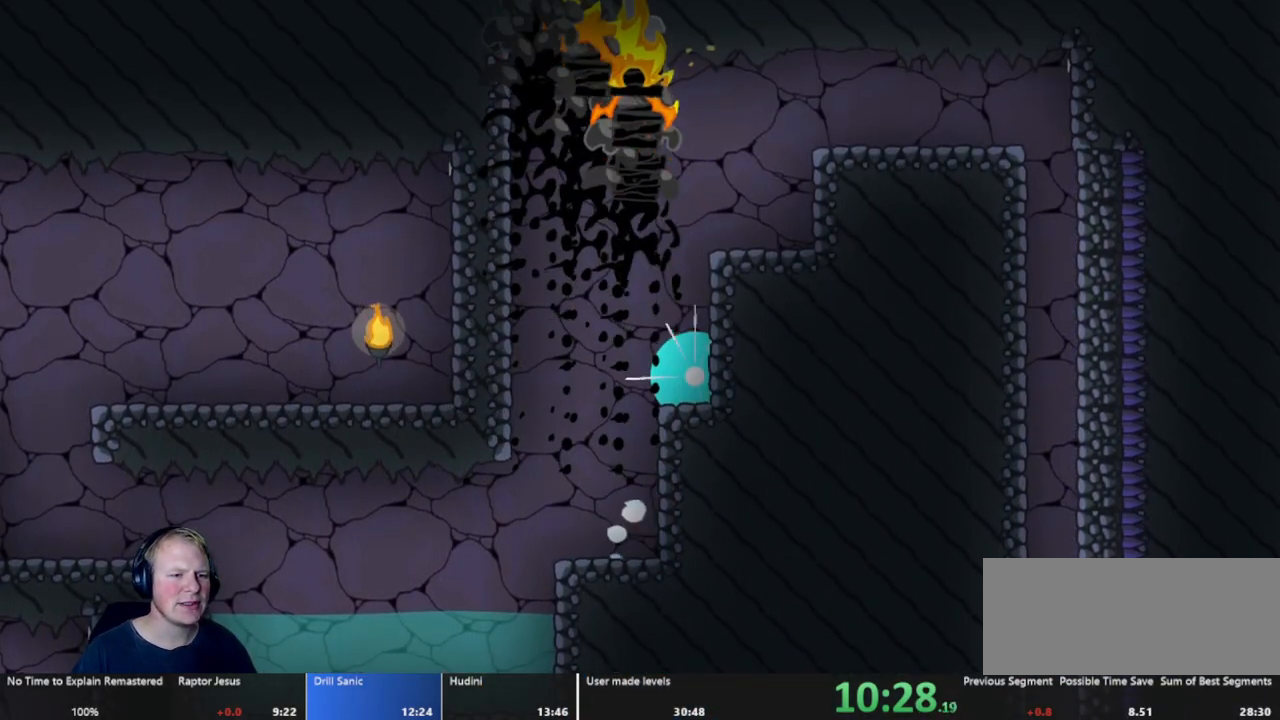
{"keys": ["d"], "mouse": ["left"], "events": [[167, "d", "down"]]}
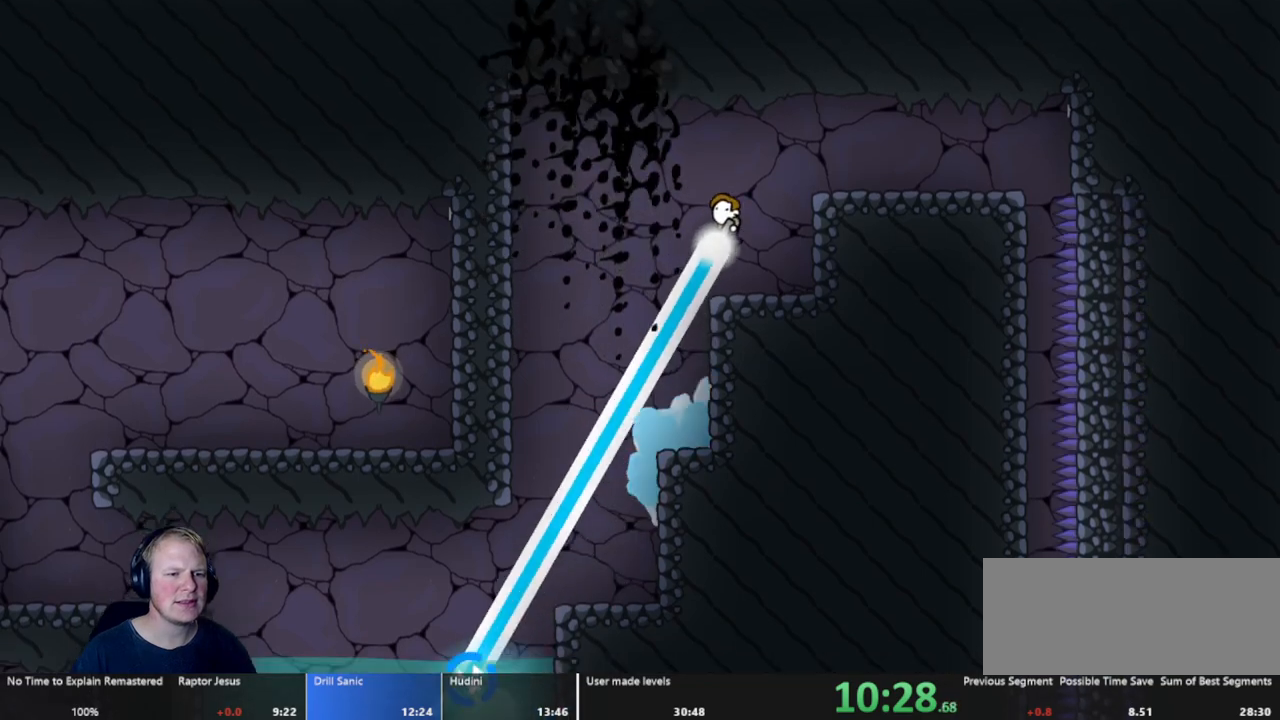
{"keys": ["d"], "mouse": [], "events": [[333, "mouse_left", "up"]]}
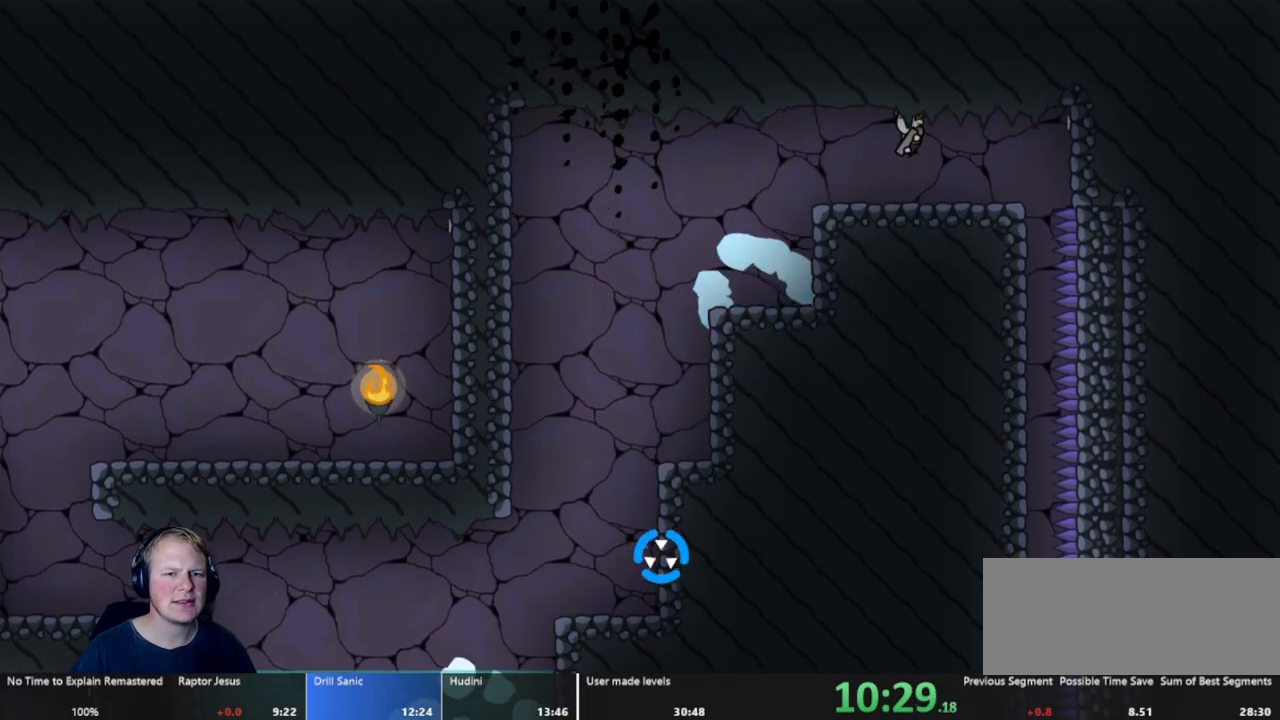
{"keys": ["d"], "mouse": ["left"], "events": [[383, "mouse_left", "down"]]}
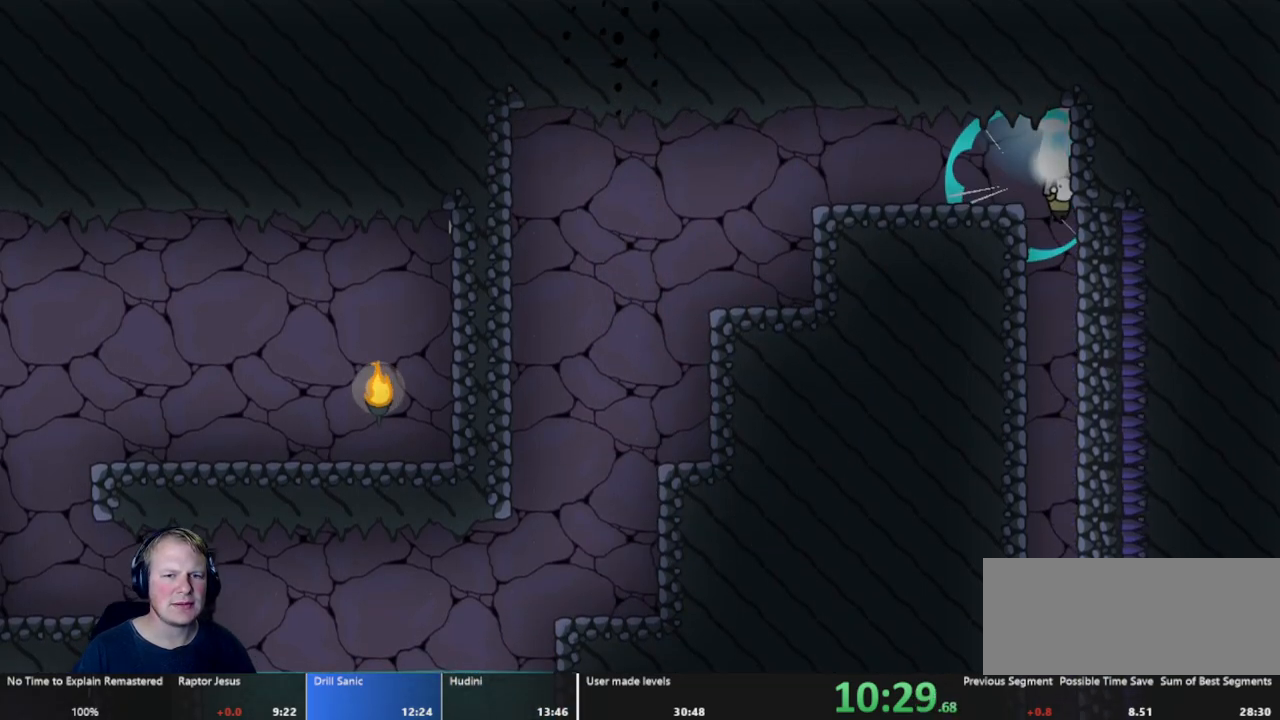
{"keys": [], "mouse": ["left"], "events": [[83, "d", "up"]]}
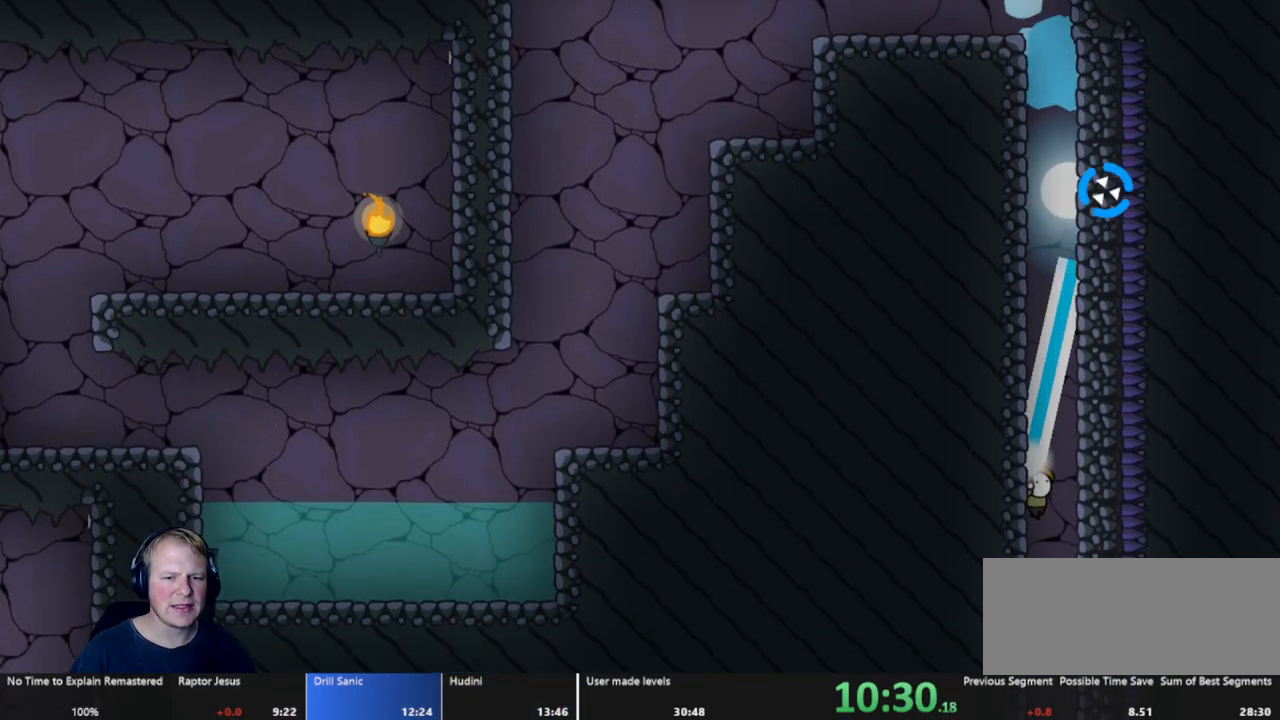
{"keys": ["a"], "mouse": ["left"], "events": [[333, "a", "down"]]}
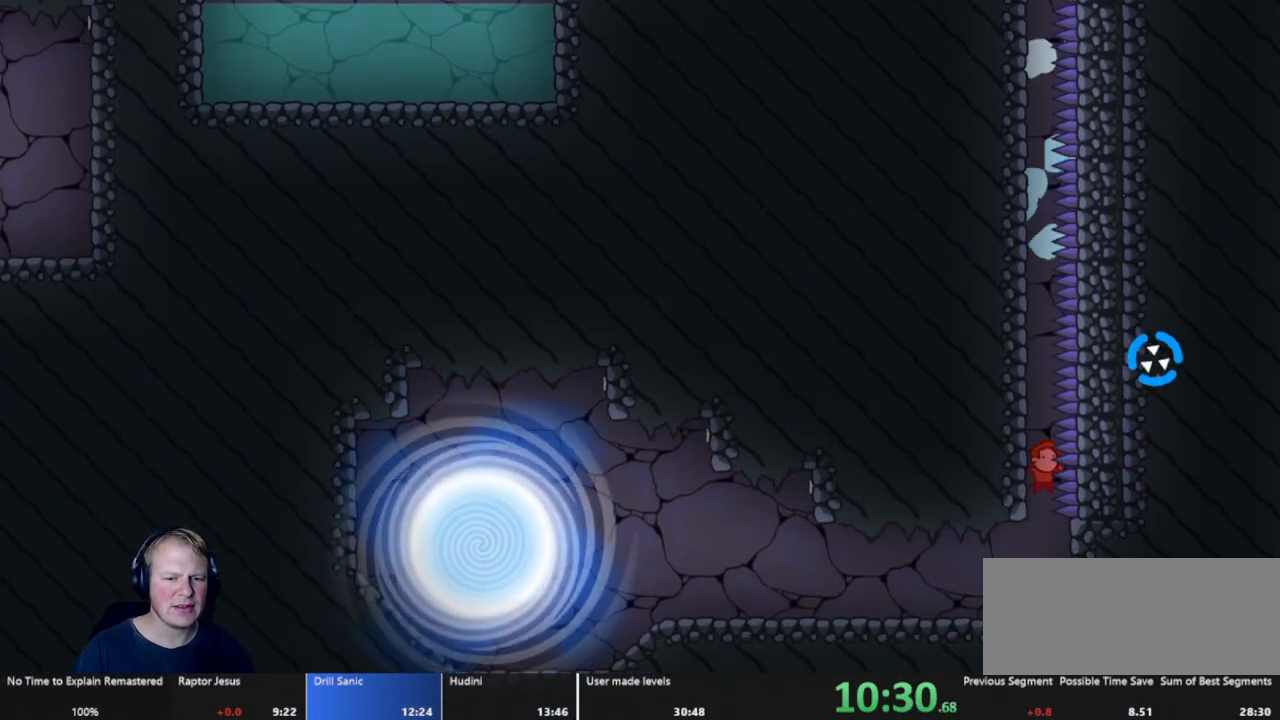
{"keys": ["d"], "mouse": [], "events": [[17, "mouse_left", "up"], [200, "a", "up"], [250, "d", "down"]]}
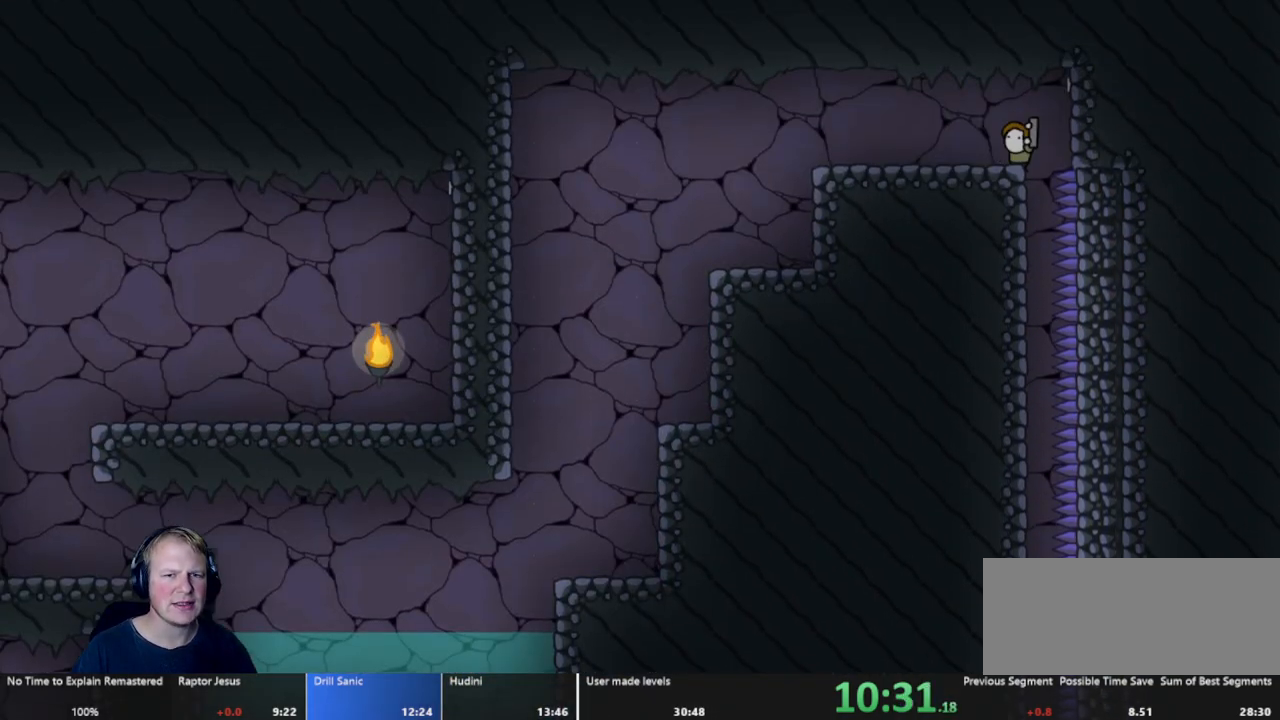
{"keys": [], "mouse": ["left"], "events": [[117, "mouse_left", "down"], [267, "d", "up"]]}
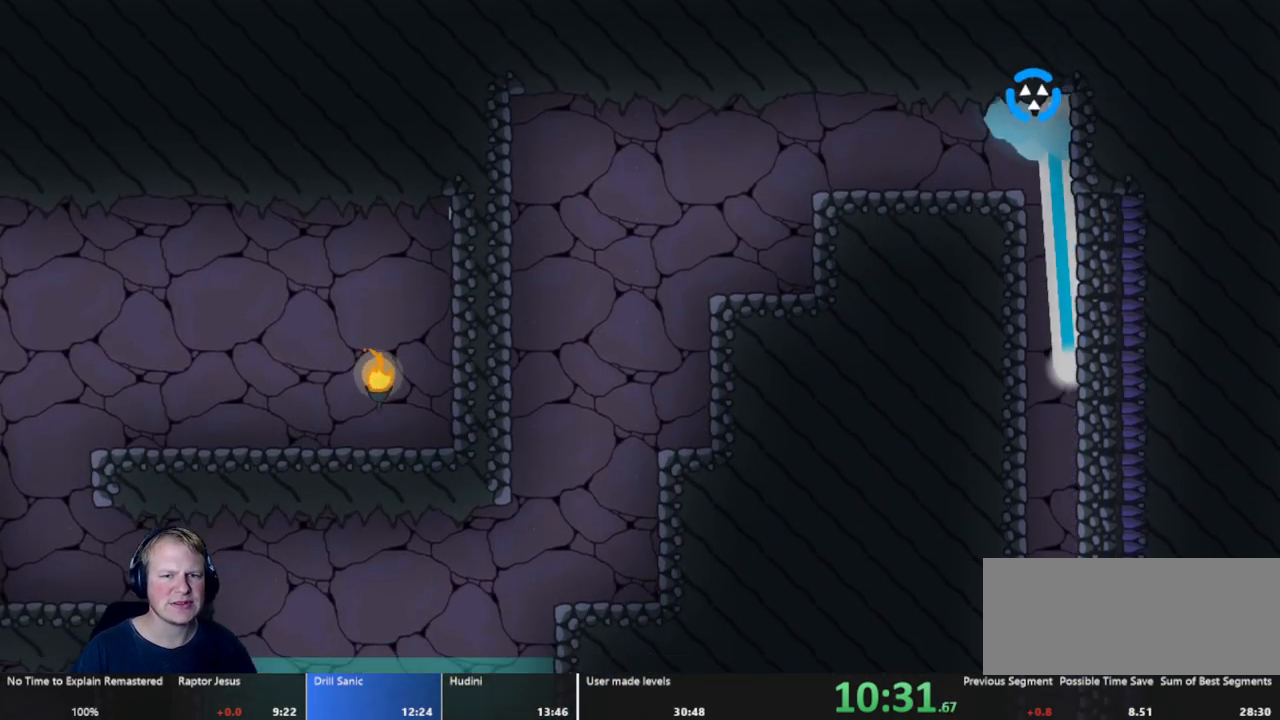
{"keys": ["a"], "mouse": ["left"], "events": [[183, "a", "down"]]}